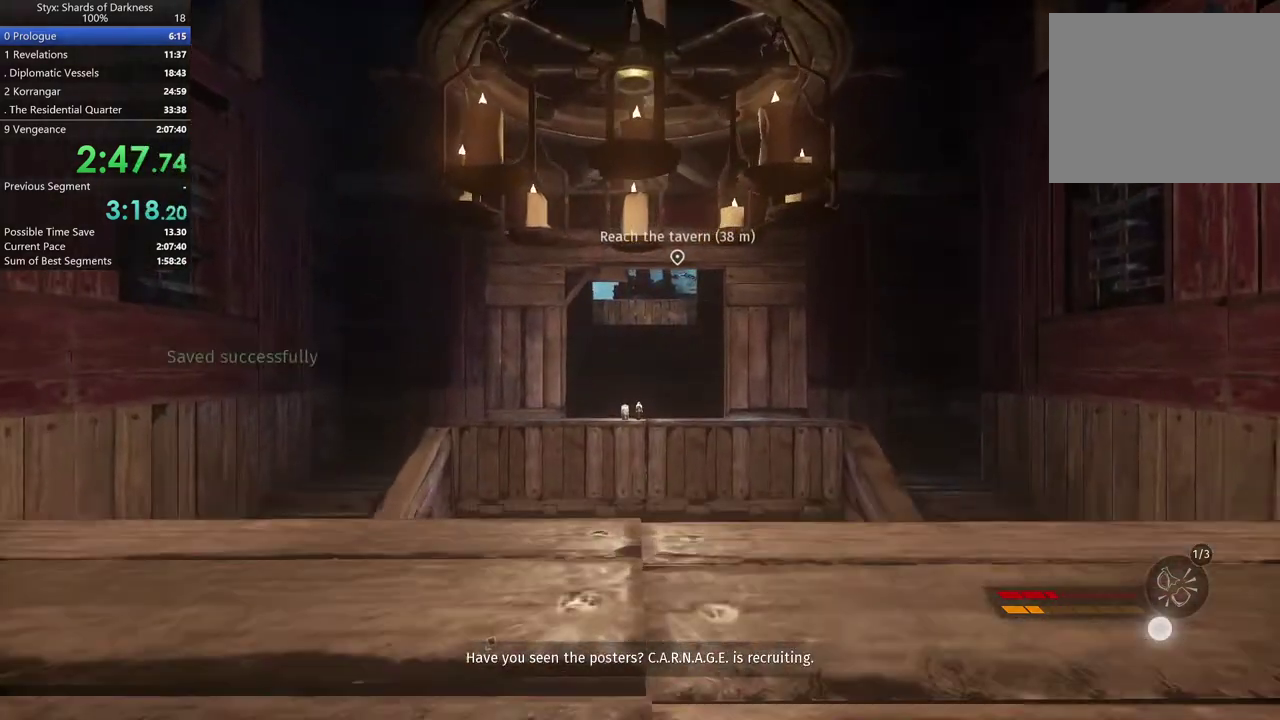
Gameplay with a controller (Xbox layout); each line is a JSON object with the inputs held at the frame after it. "button_events" lists button changes between this image and that frame as [ms after this image, input, new state], when the widget could be followed in between (sticks are given only as held states).
{"buttons": ["A"], "left_stick": "up", "right_stick": "center", "button_events": [[500, "A", "down"]]}
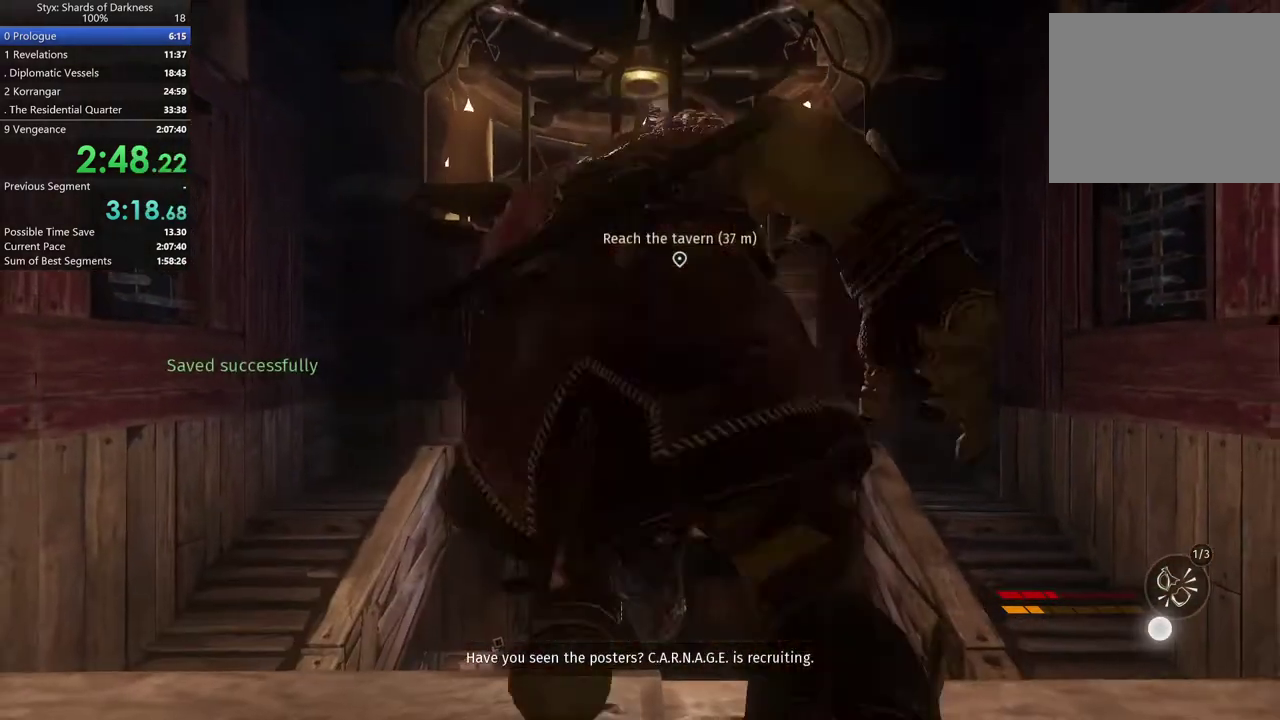
{"buttons": [], "left_stick": "up", "right_stick": "center", "button_events": [[367, "A", "up"]]}
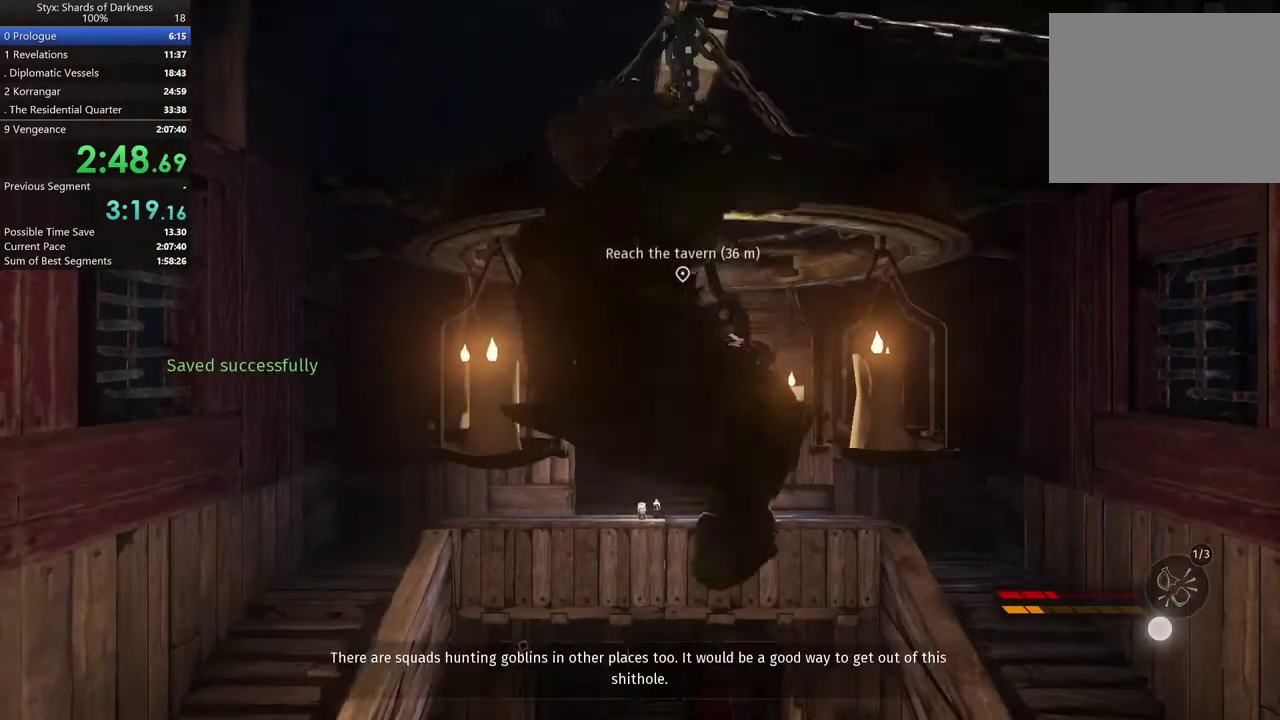
{"buttons": [], "left_stick": "center", "right_stick": "center", "button_events": [[33, "A", "down"], [100, "A", "up"], [233, "A", "down"], [333, "A", "up"]]}
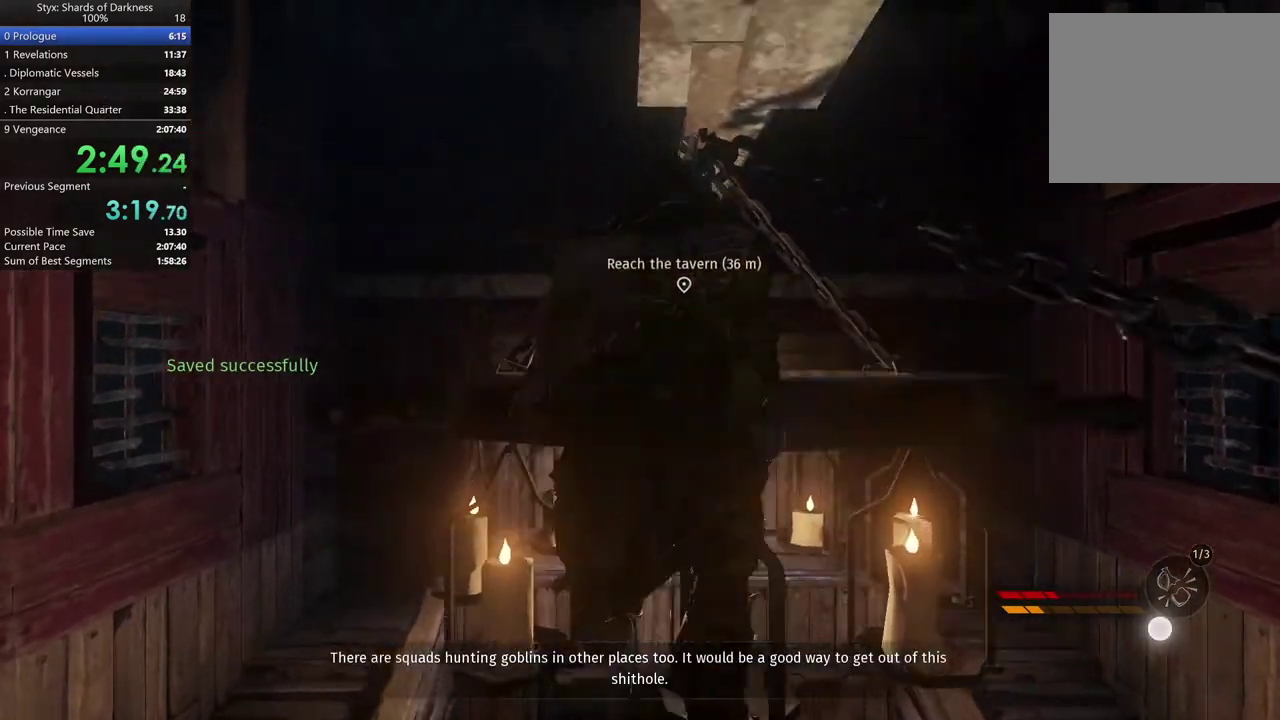
{"buttons": [], "left_stick": "up-left", "right_stick": "center", "button_events": []}
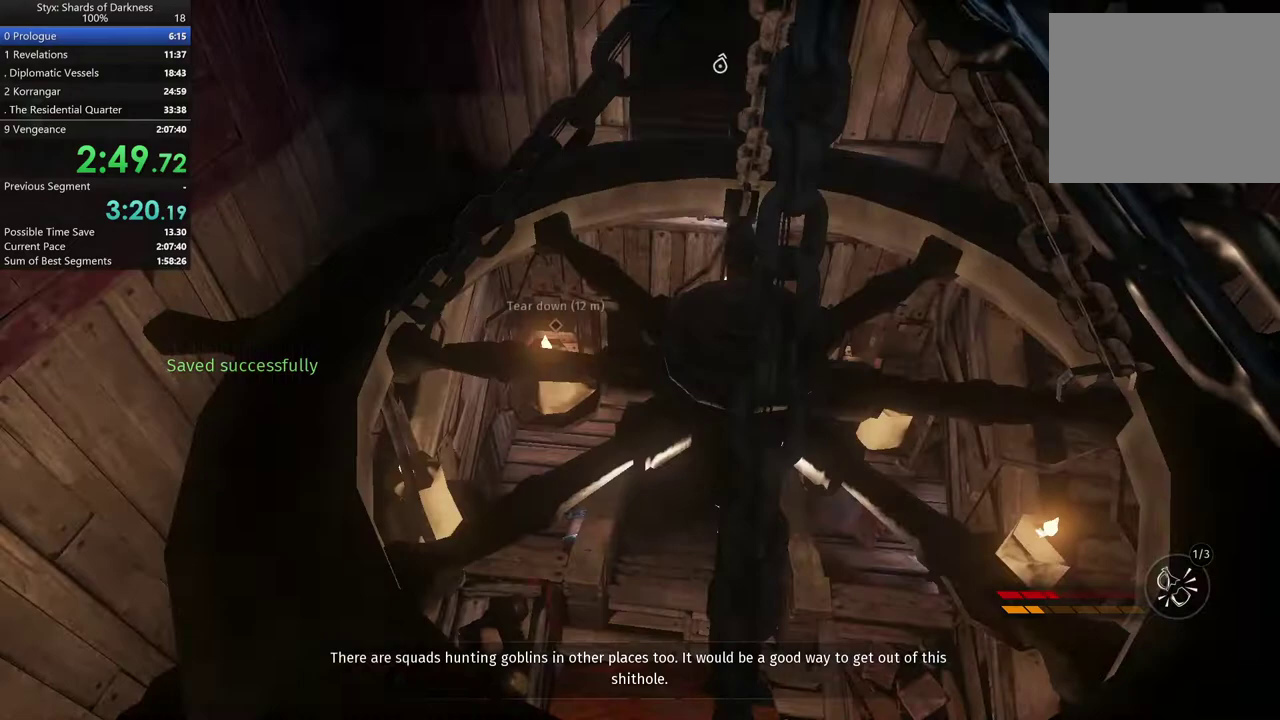
{"buttons": [], "left_stick": "up", "right_stick": "center", "button_events": []}
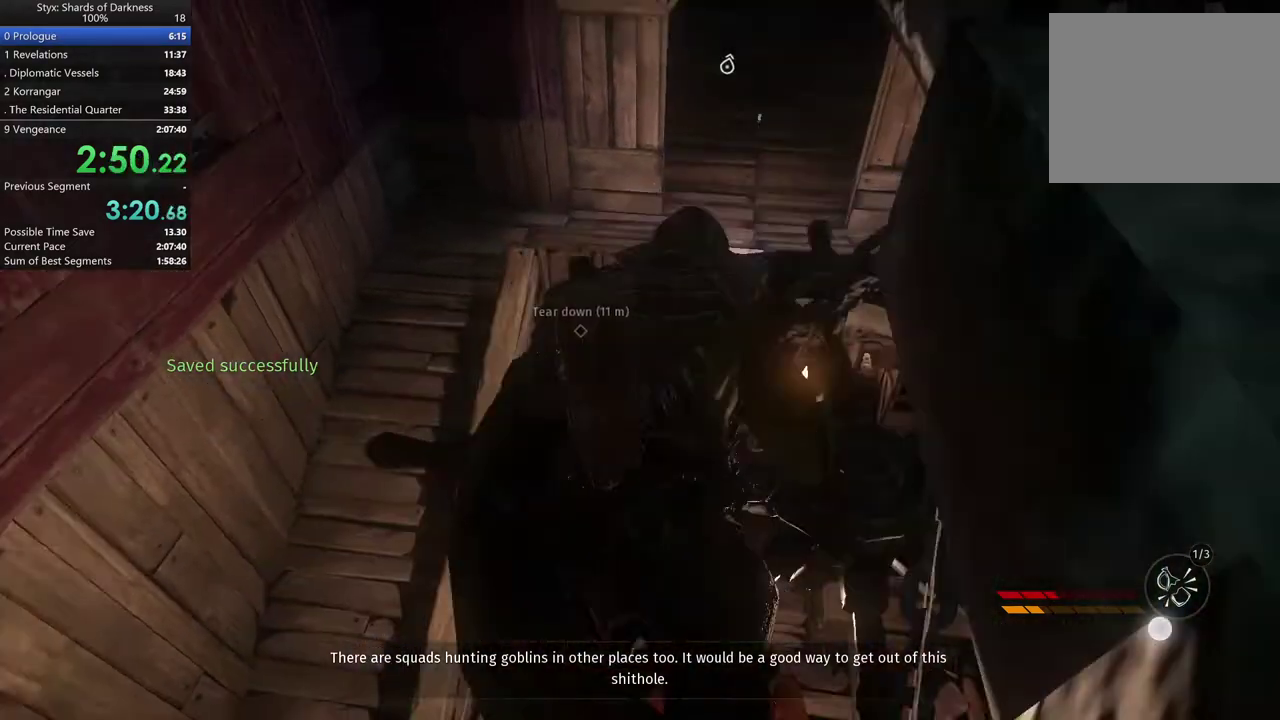
{"buttons": [], "left_stick": "center", "right_stick": "down-left", "button_events": [[400, "DPAD_RIGHT", "down"], [467, "DPAD_RIGHT", "up"]]}
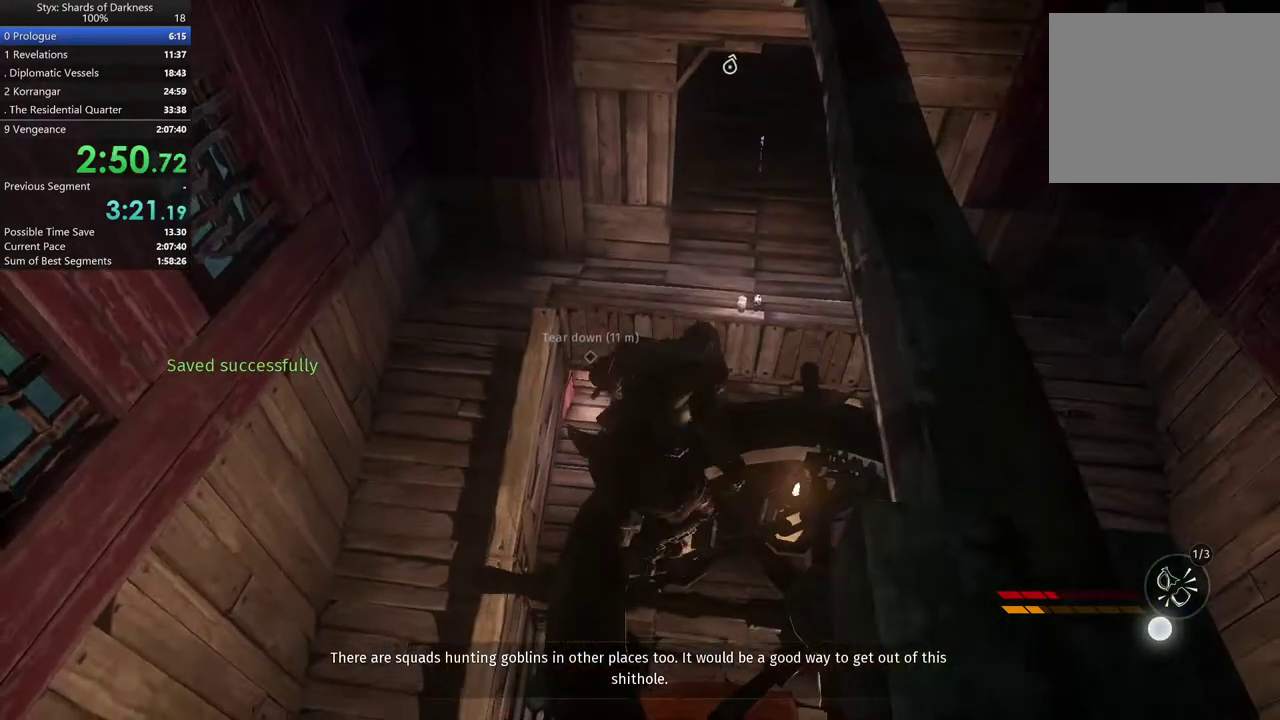
{"buttons": [], "left_stick": "up", "right_stick": "center", "button_events": []}
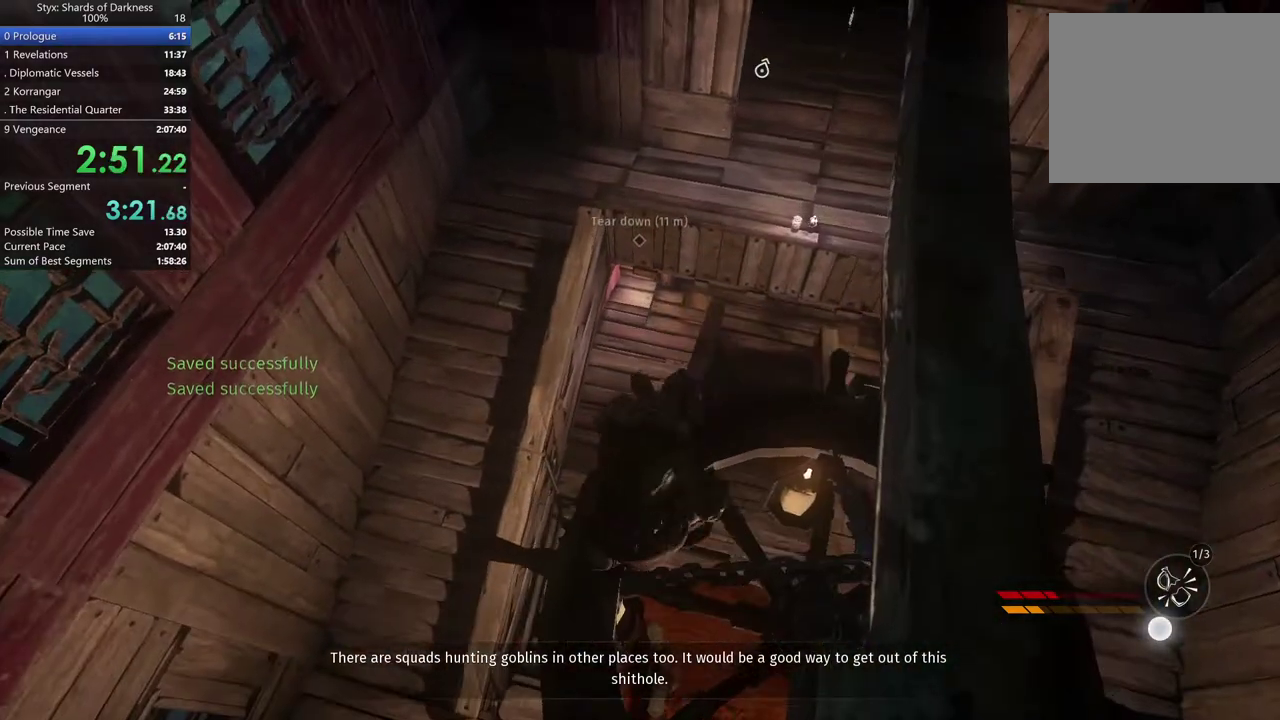
{"buttons": [], "left_stick": "up", "right_stick": "center", "button_events": []}
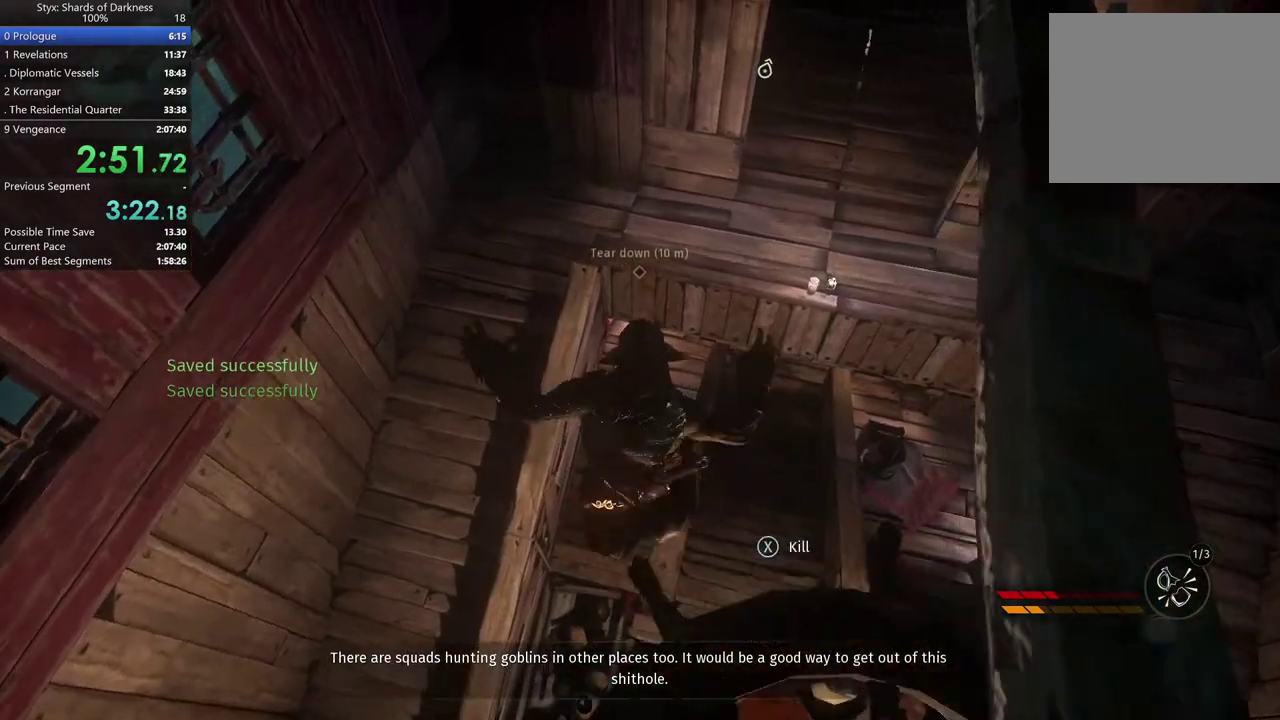
{"buttons": [], "left_stick": "up", "right_stick": "center", "button_events": []}
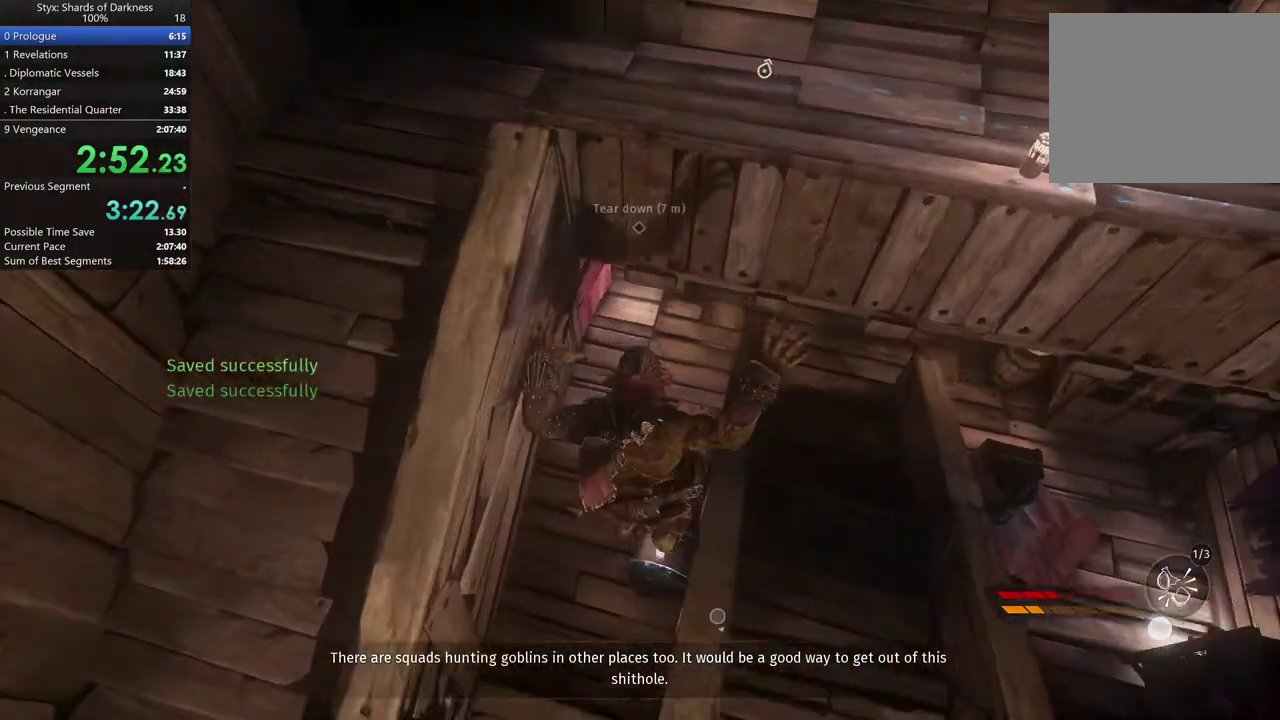
{"buttons": [], "left_stick": "up-left", "right_stick": "center", "button_events": []}
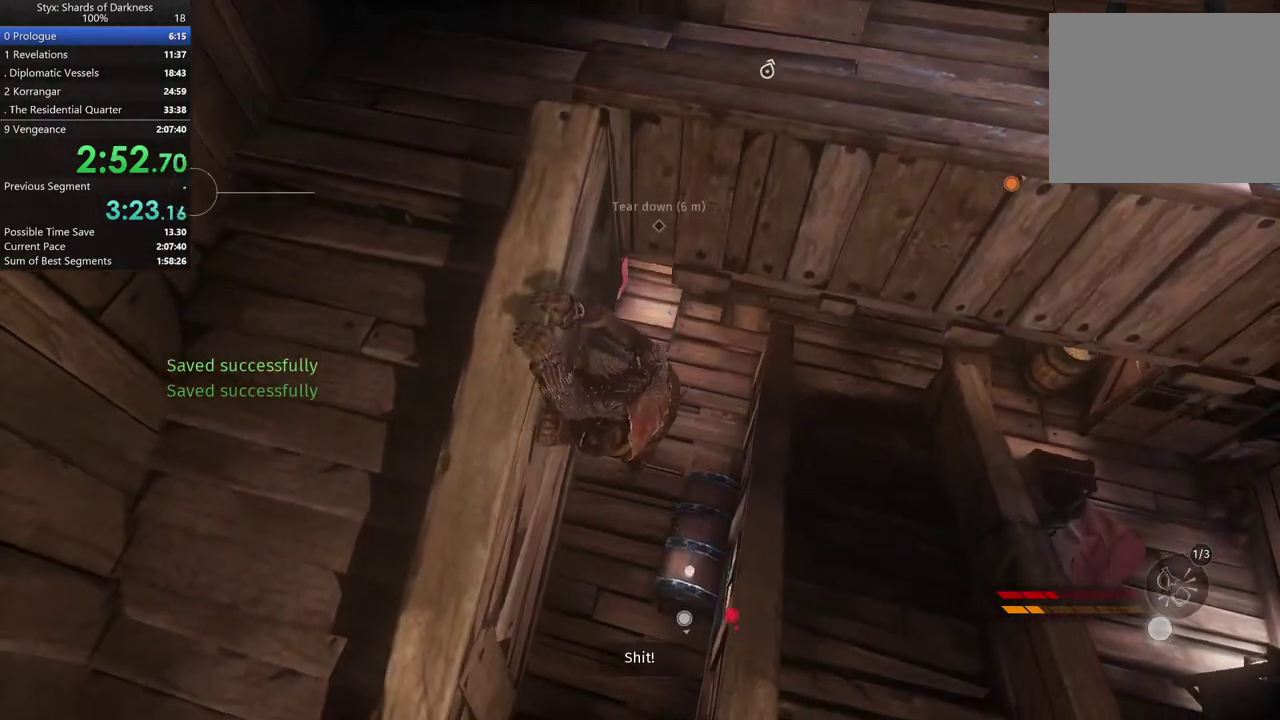
{"buttons": ["START"], "left_stick": "center", "right_stick": "center", "button_events": [[100, "B", "down"], [200, "B", "up"], [367, "START", "down"]]}
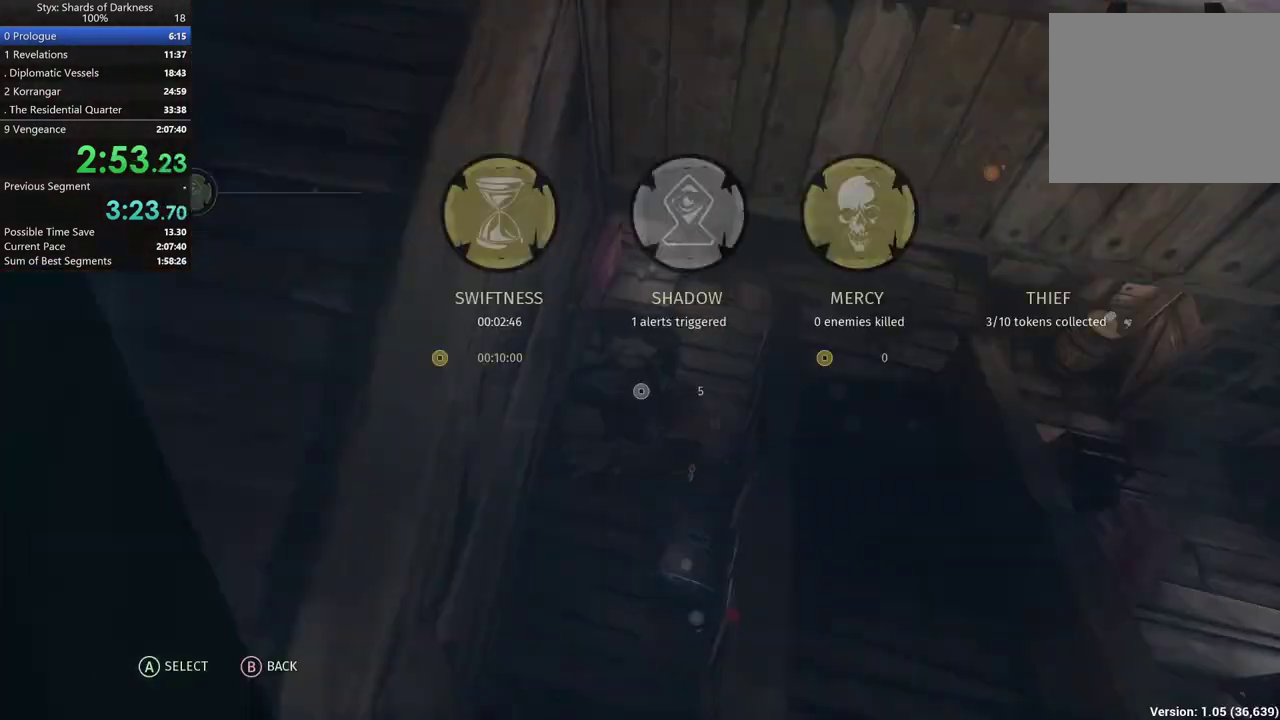
{"buttons": [], "left_stick": "center", "right_stick": "center", "button_events": [[33, "START", "up"], [400, "A", "down"], [467, "A", "up"]]}
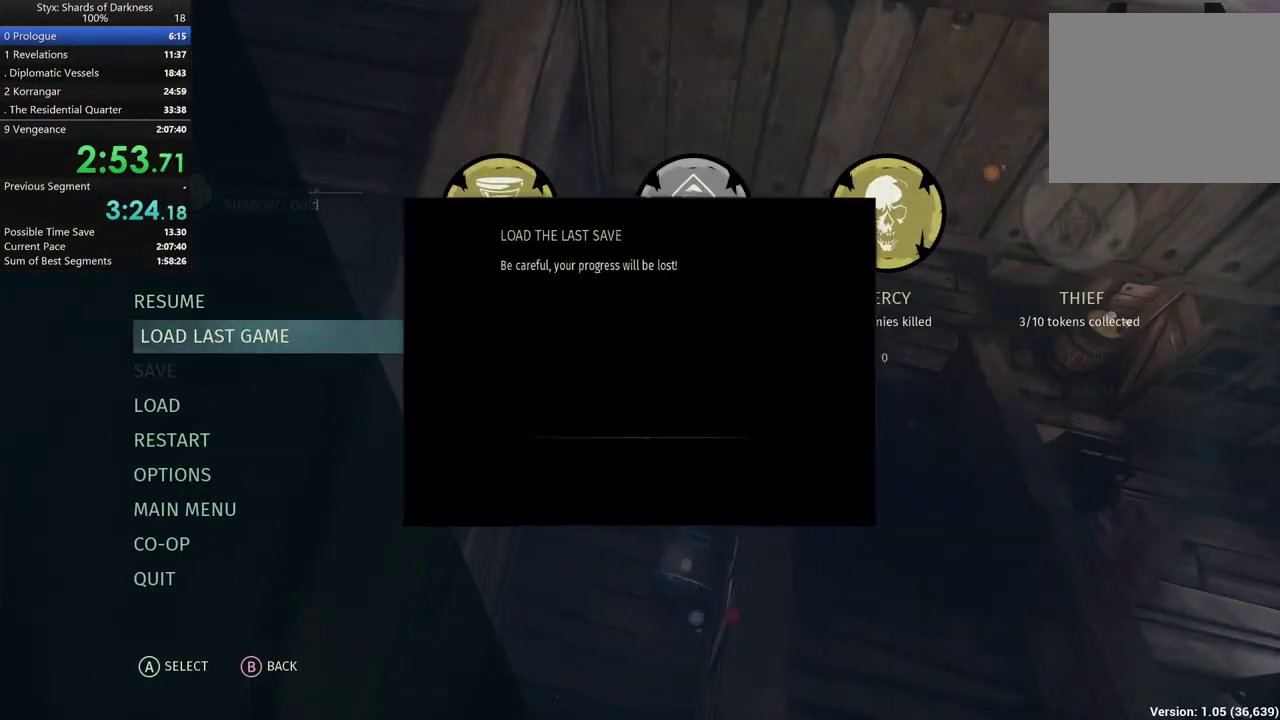
{"buttons": [], "left_stick": "center", "right_stick": "center", "button_events": [[67, "A", "down"], [200, "A", "up"]]}
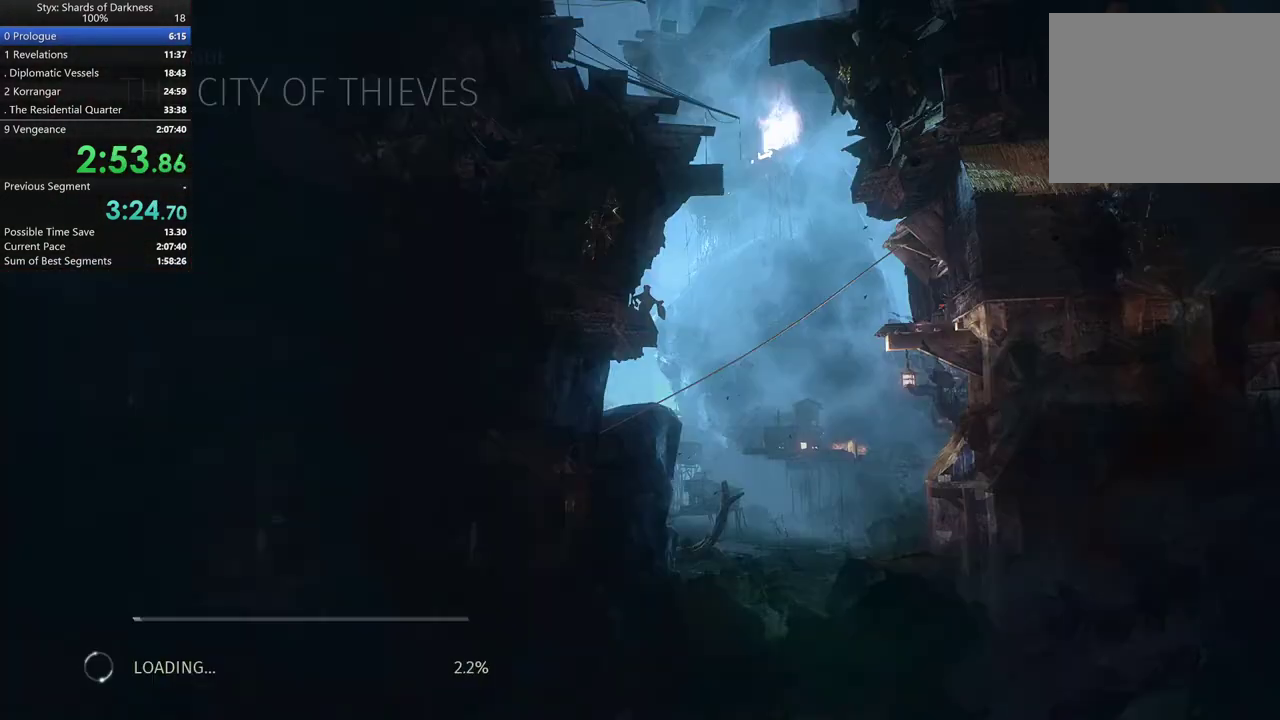
{"buttons": [], "left_stick": "center", "right_stick": "center", "button_events": []}
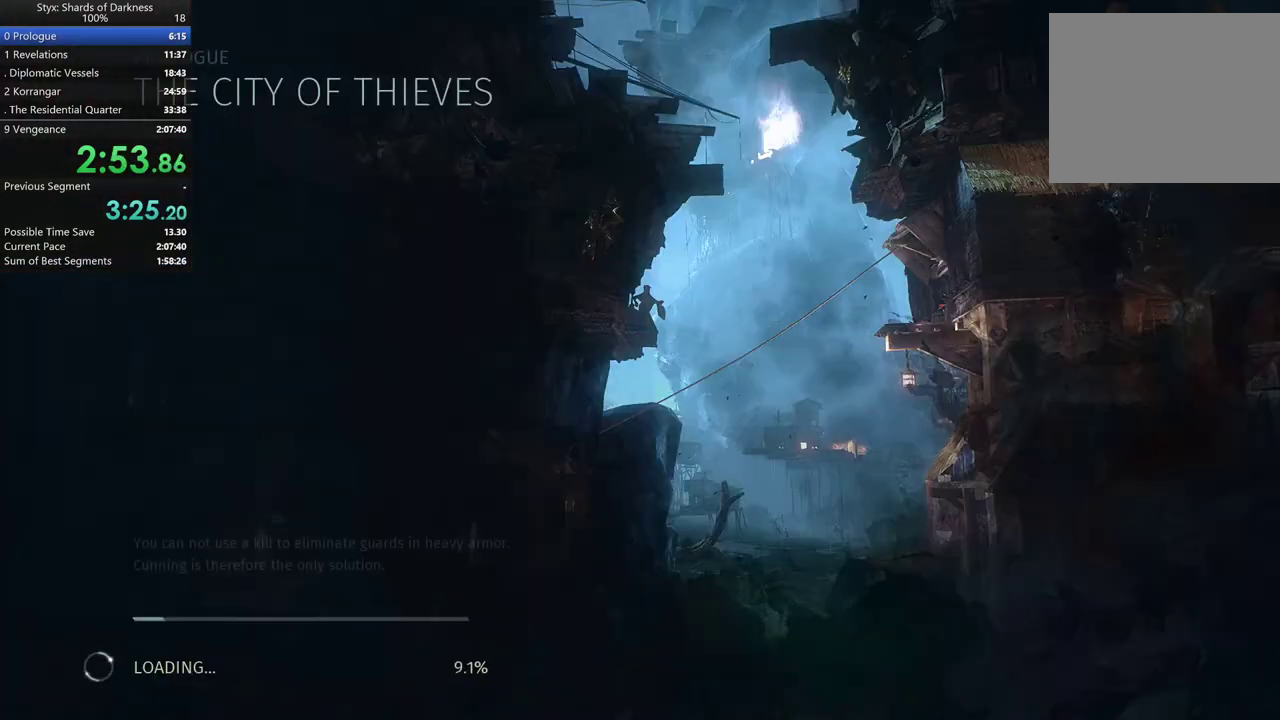
{"buttons": [], "left_stick": "center", "right_stick": "center", "button_events": []}
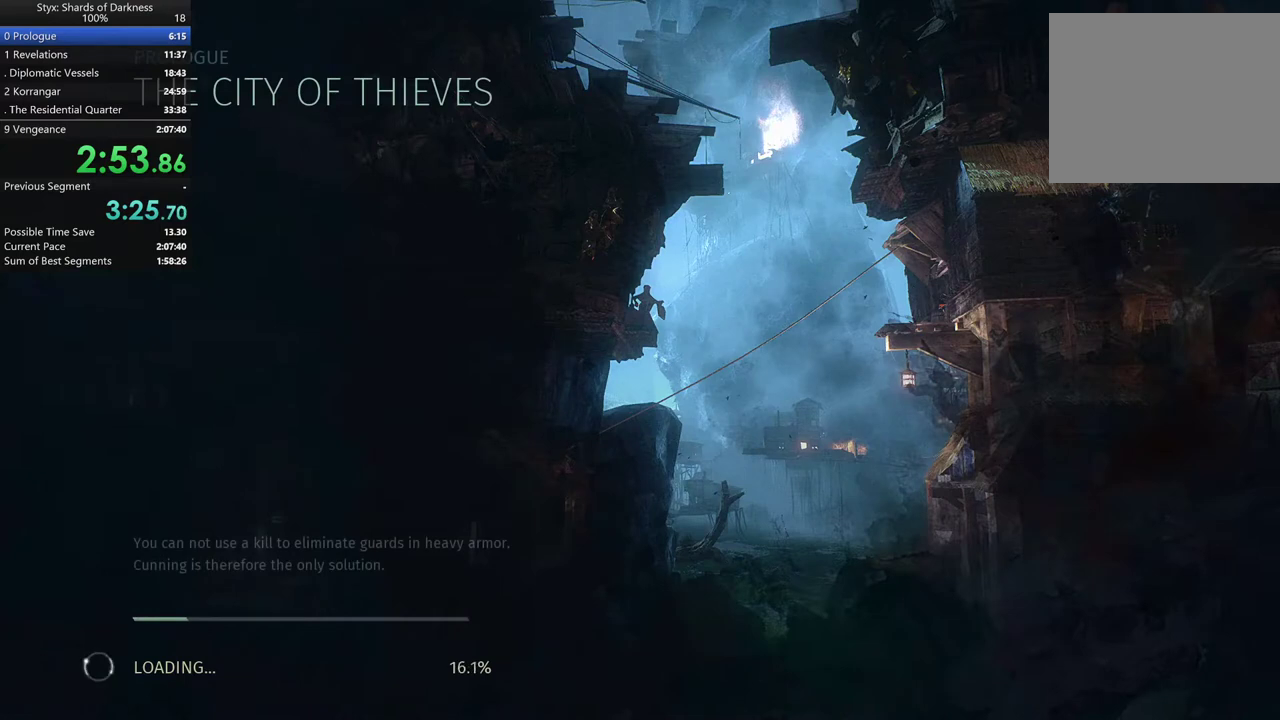
{"buttons": [], "left_stick": "center", "right_stick": "center", "button_events": []}
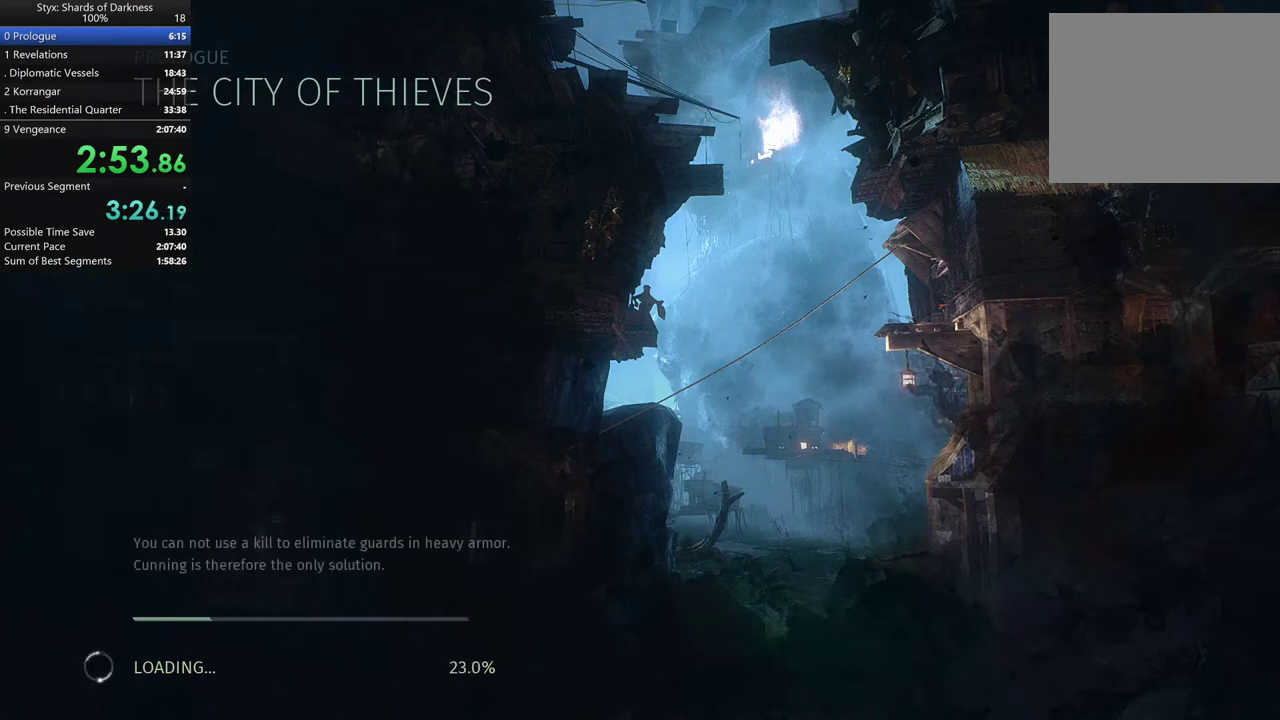
{"buttons": [], "left_stick": "center", "right_stick": "center", "button_events": []}
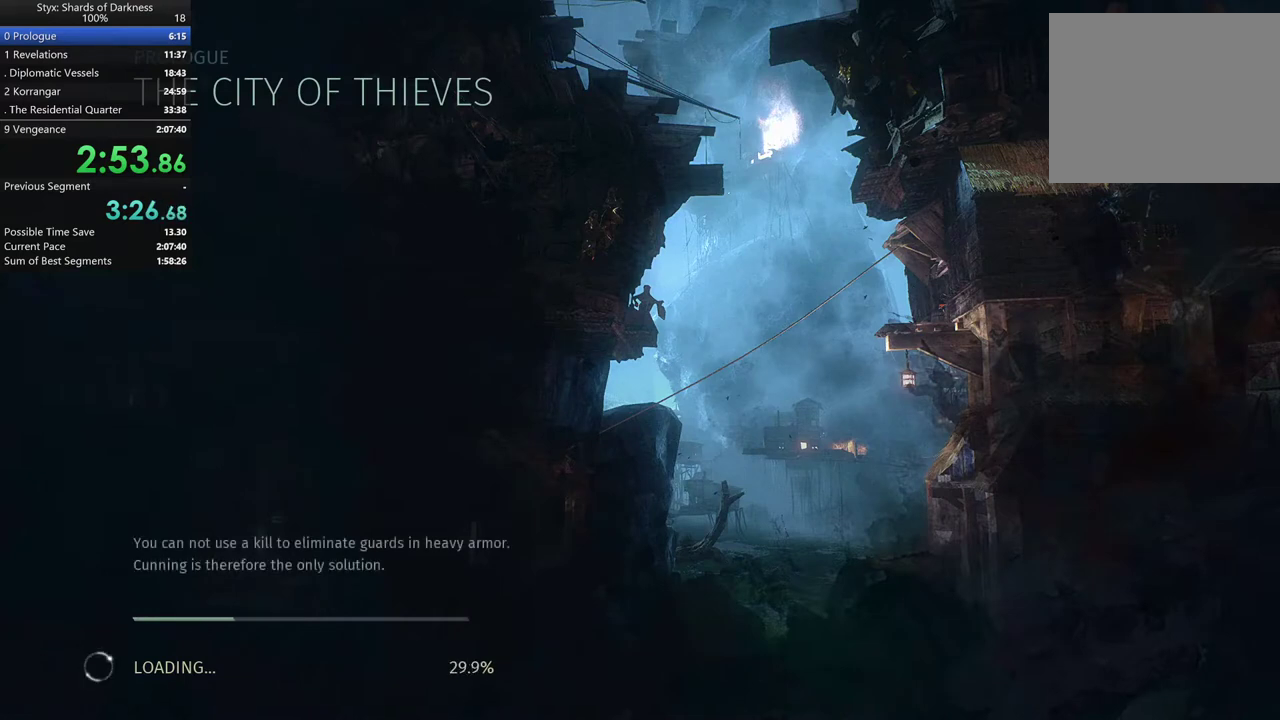
{"buttons": [], "left_stick": "center", "right_stick": "center", "button_events": []}
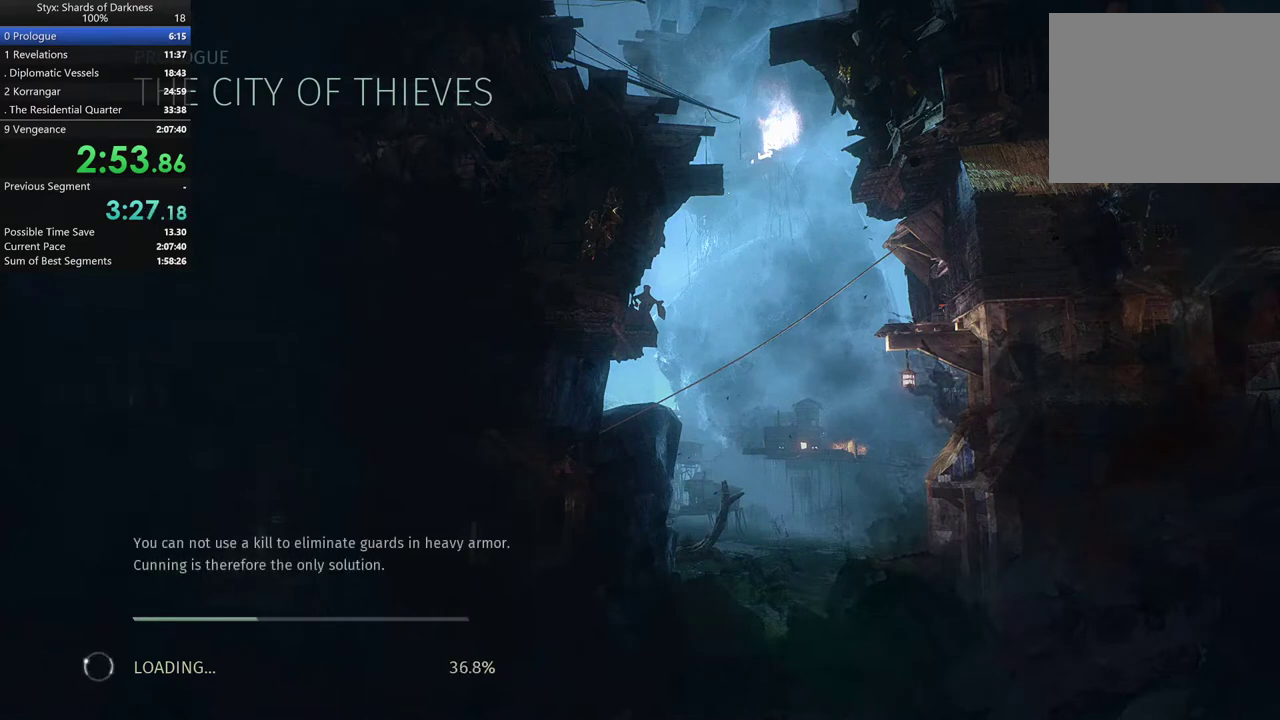
{"buttons": [], "left_stick": "center", "right_stick": "center", "button_events": []}
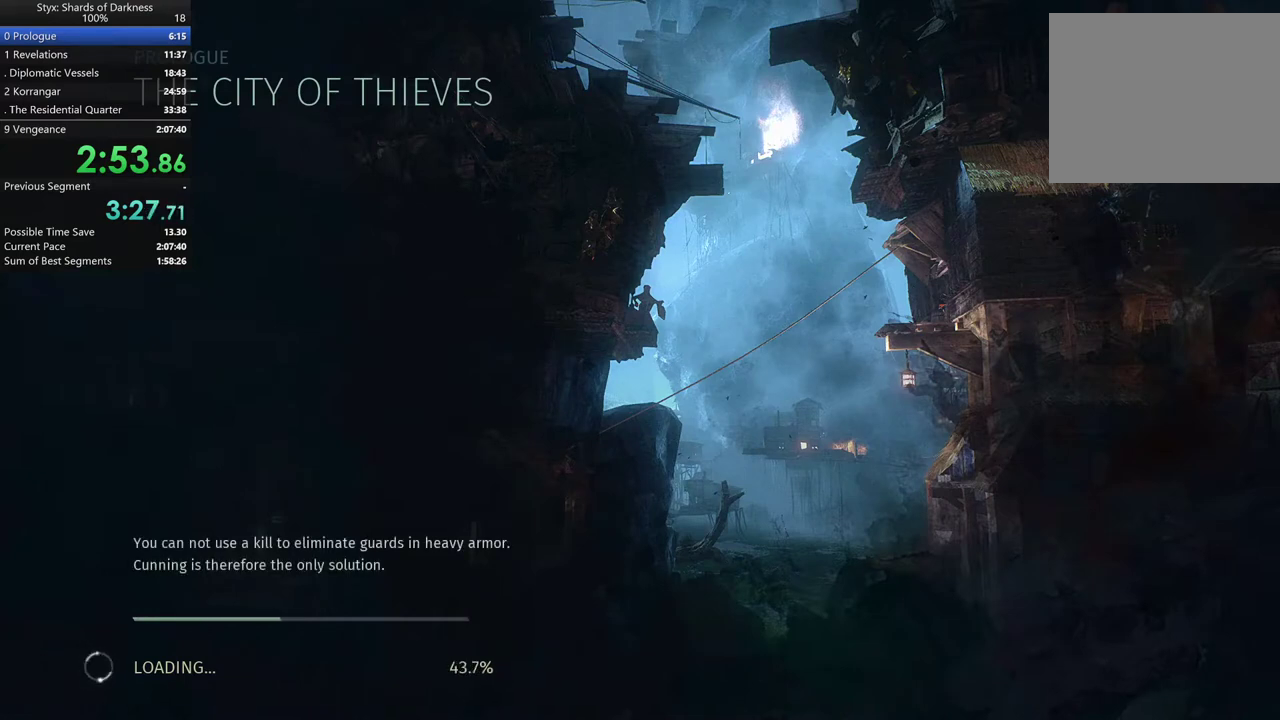
{"buttons": [], "left_stick": "center", "right_stick": "center", "button_events": []}
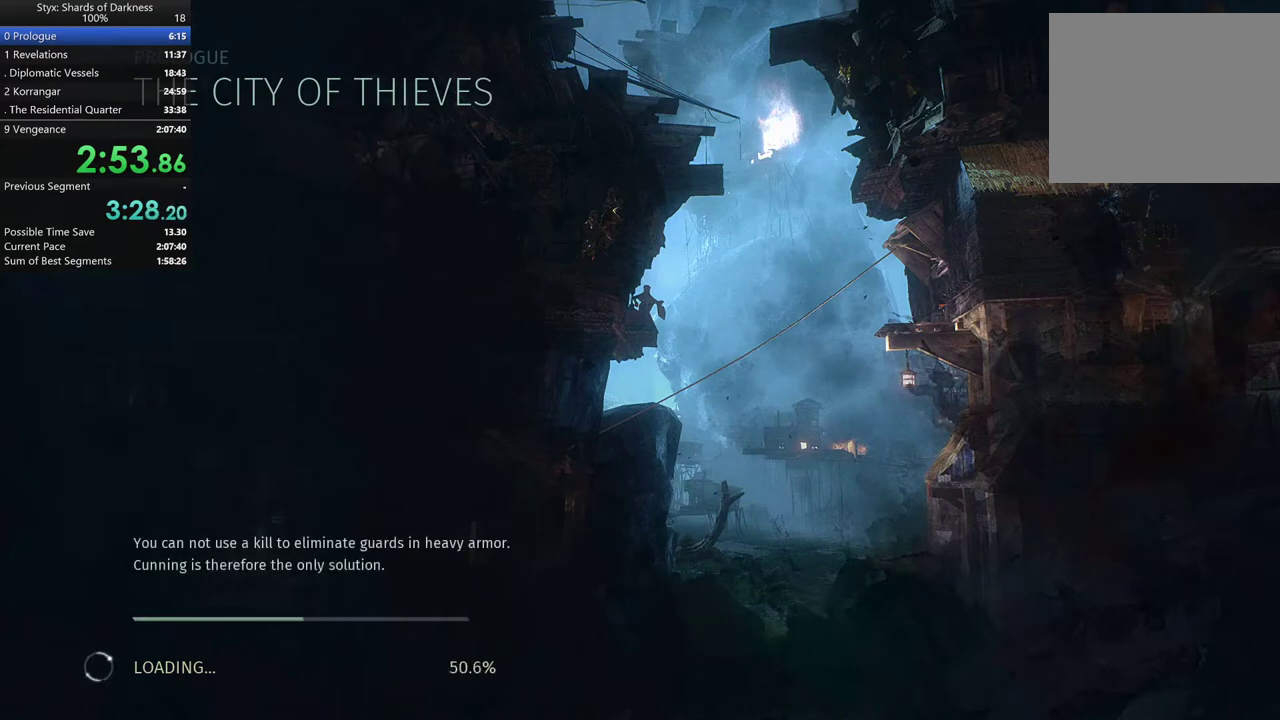
{"buttons": [], "left_stick": "center", "right_stick": "center", "button_events": []}
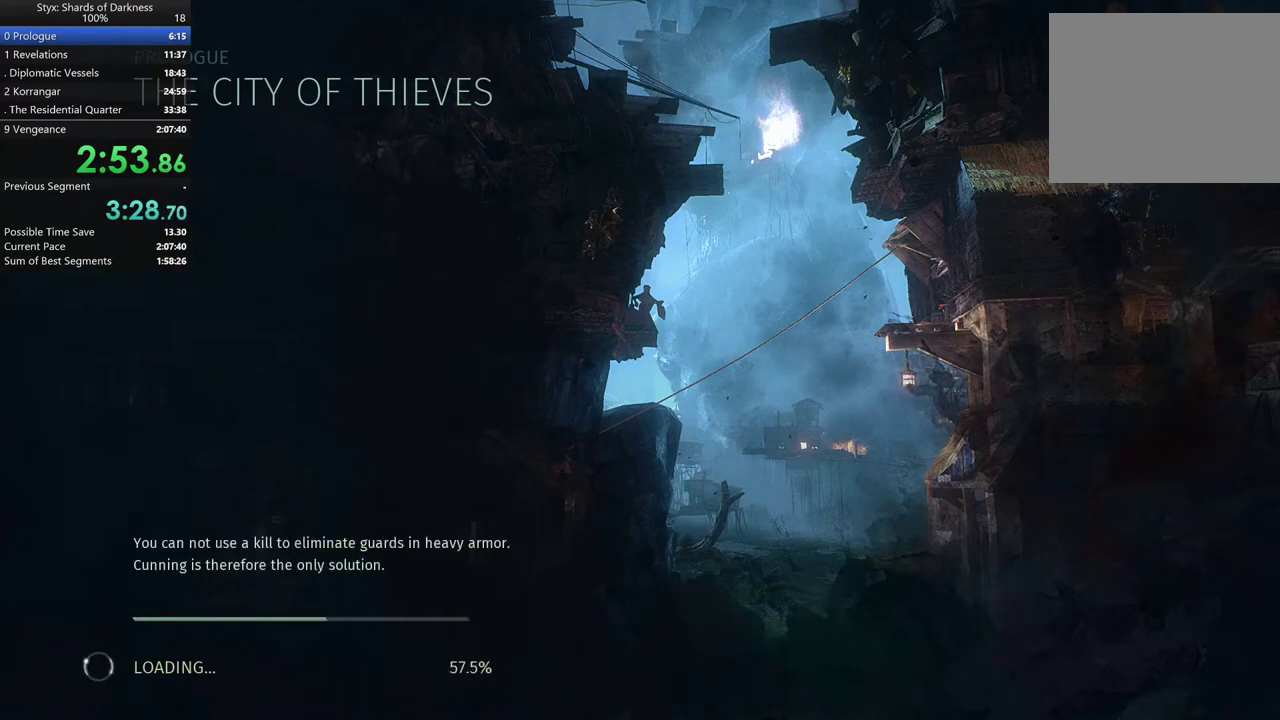
{"buttons": [], "left_stick": "center", "right_stick": "center", "button_events": []}